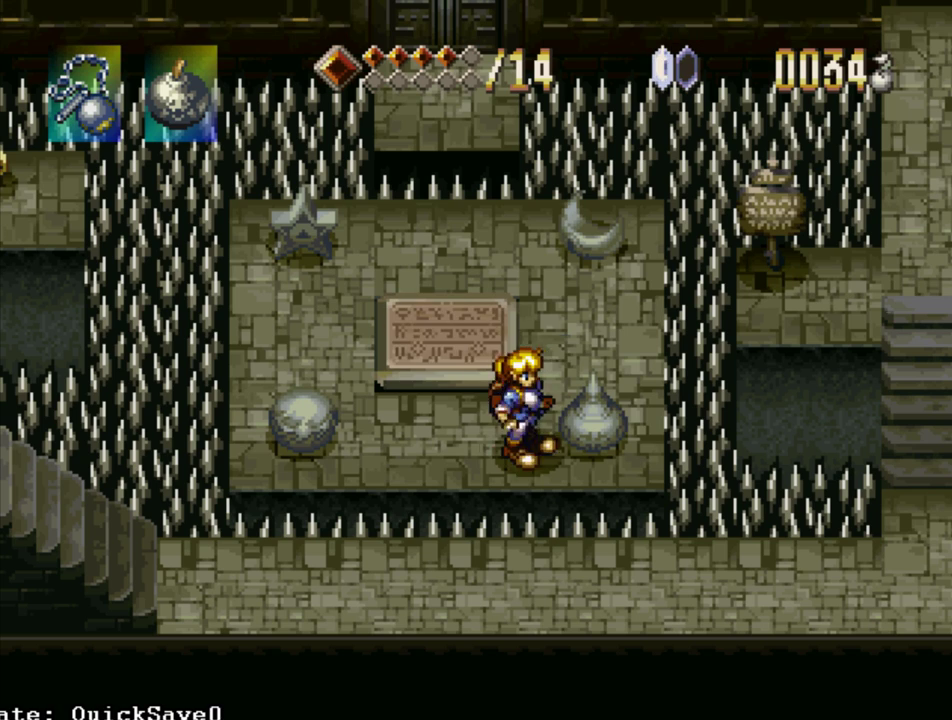
Gameplay with a controller (PlayStation layout); each line is a JSON object with the inputs held at the frame after it. "events" lists button and stick changes between this image and that frame as [ms after this image, input, new state], when the widget could be followed in between. Not read: L3 R3 SELECT START.
{"buttons": ["DPAD_RIGHT"], "events": [[183, "SQUARE", "up"], [467, "DPAD_RIGHT", "down"]]}
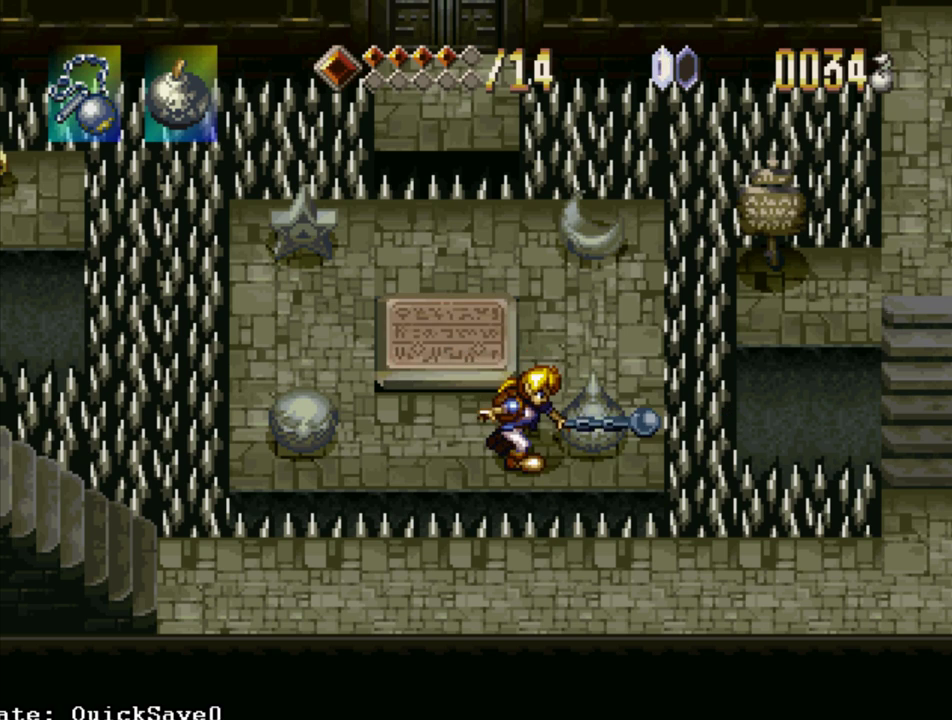
{"buttons": [], "events": [[83, "SQUARE", "down"], [283, "SQUARE", "up"], [317, "DPAD_RIGHT", "up"]]}
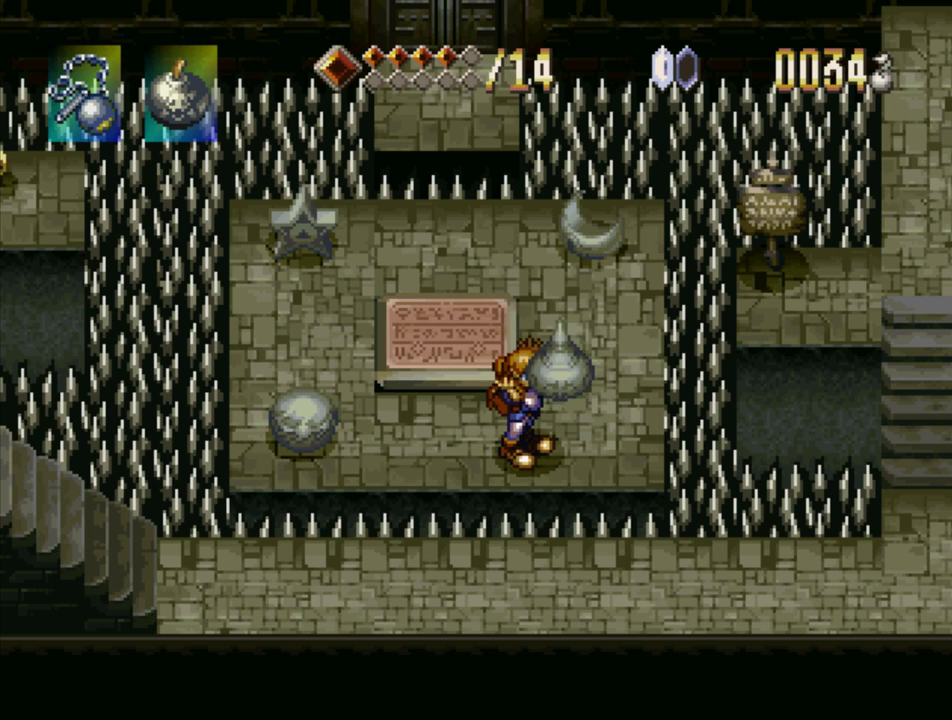
{"buttons": [], "events": [[200, "DPAD_RIGHT", "down"], [417, "DPAD_RIGHT", "up"]]}
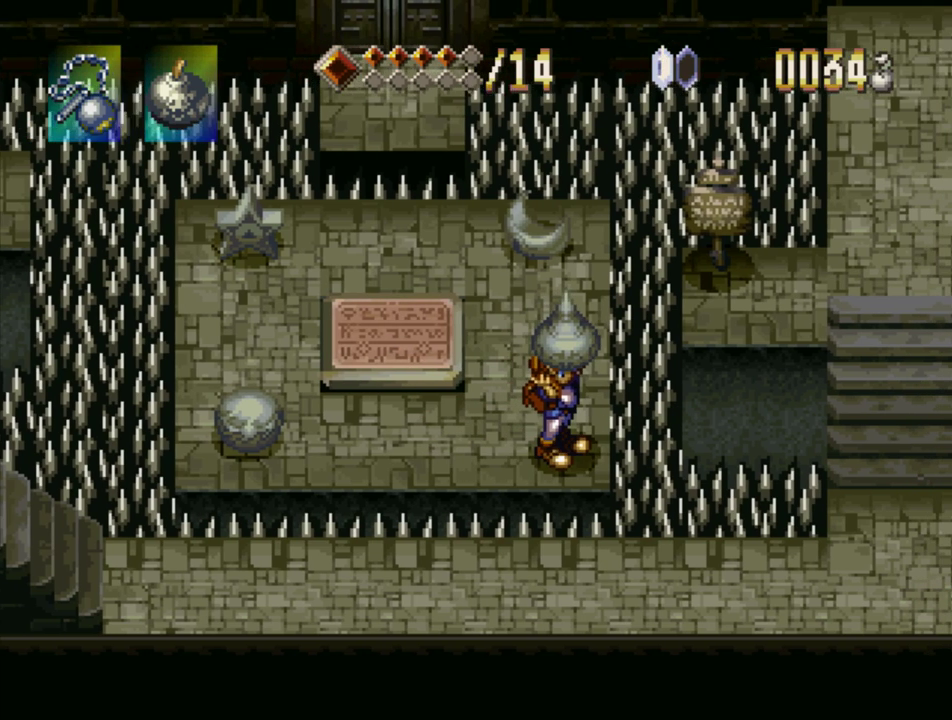
{"buttons": [], "events": [[217, "DPAD_LEFT", "down"], [267, "DPAD_LEFT", "up"]]}
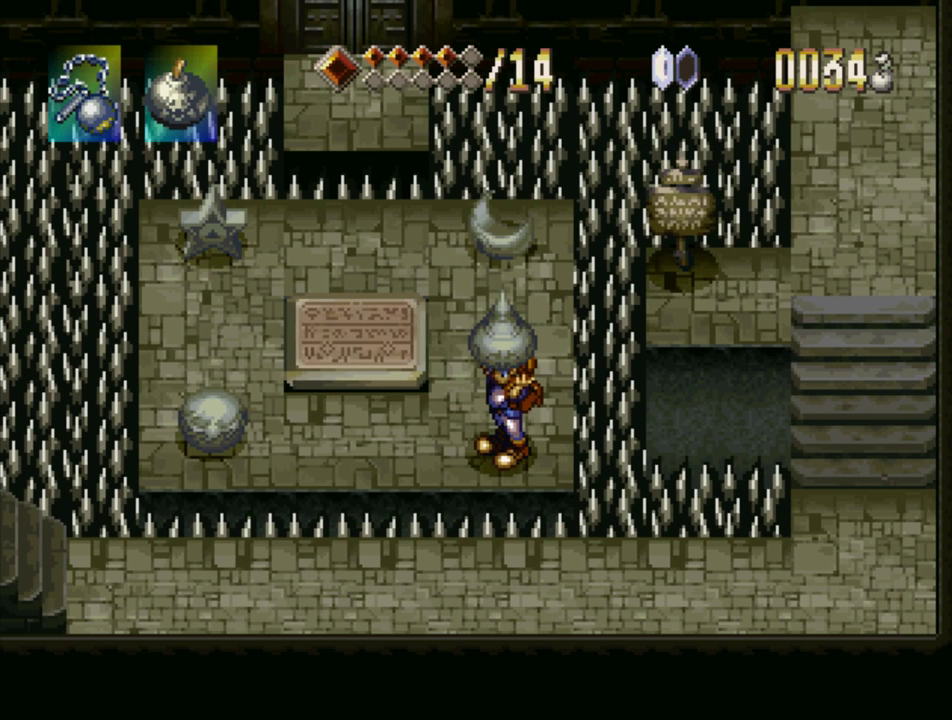
{"buttons": [], "events": []}
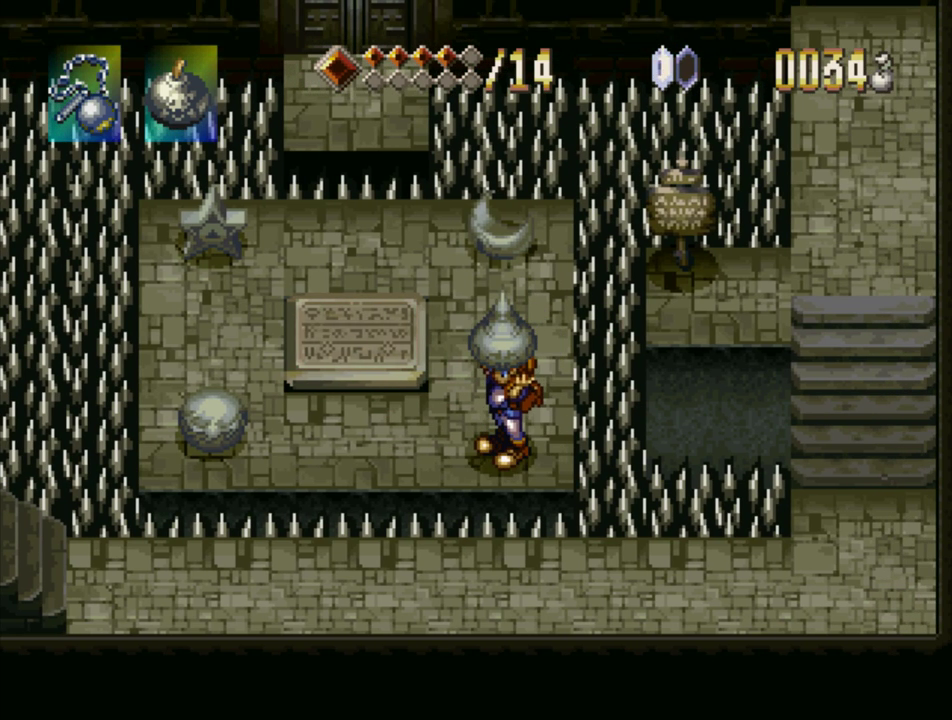
{"buttons": [], "events": []}
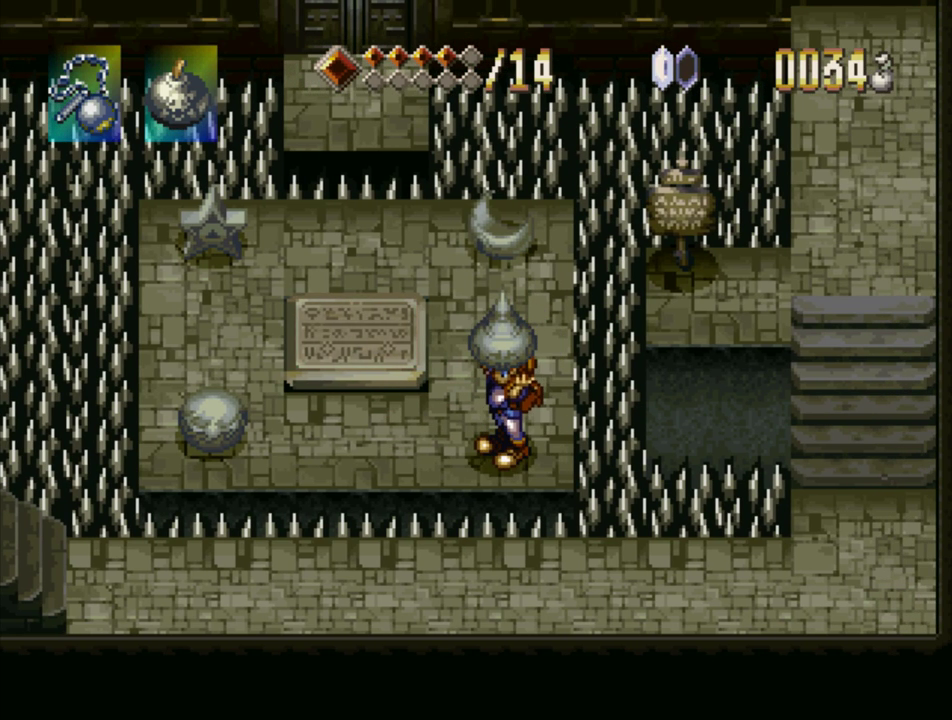
{"buttons": ["DPAD_LEFT"], "events": [[300, "DPAD_LEFT", "down"]]}
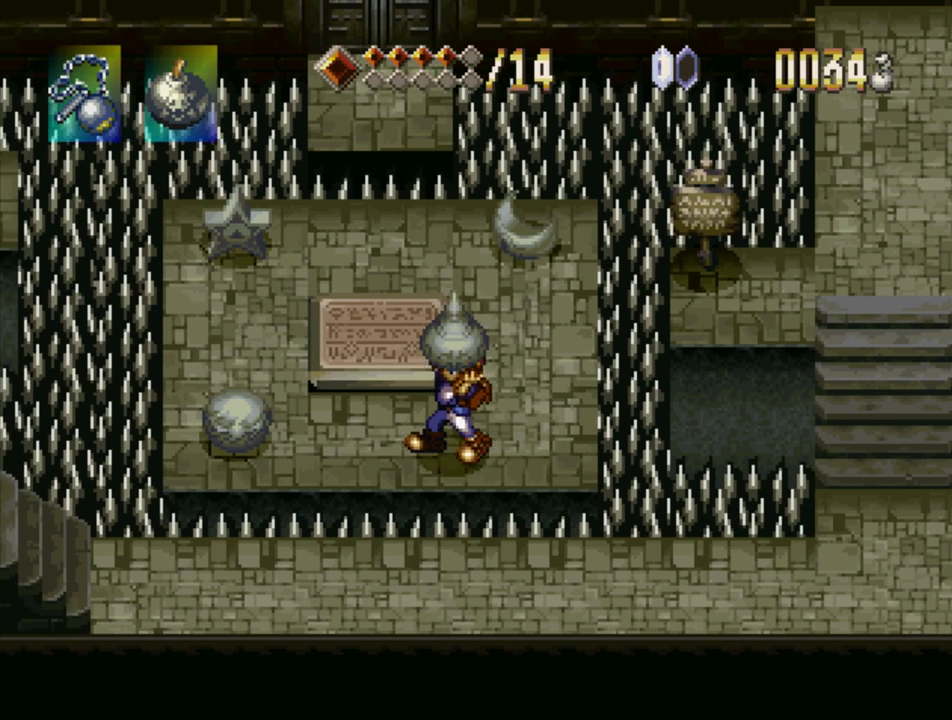
{"buttons": ["DPAD_UP"], "events": [[150, "DPAD_LEFT", "up"], [500, "DPAD_UP", "down"]]}
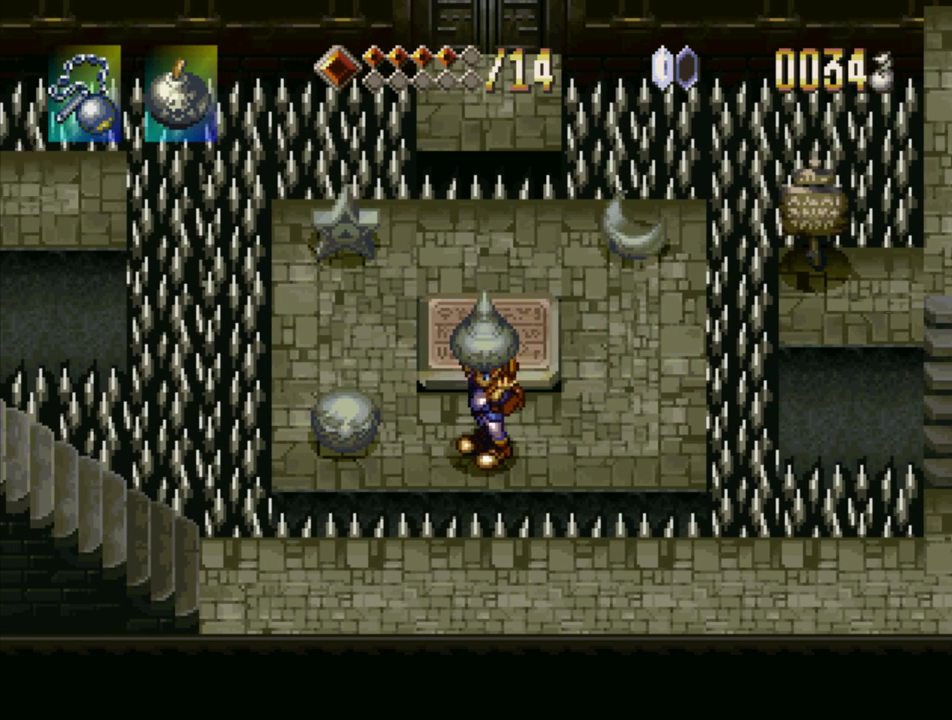
{"buttons": [], "events": [[83, "DPAD_UP", "up"], [300, "DPAD_UP", "down"], [383, "DPAD_UP", "up"]]}
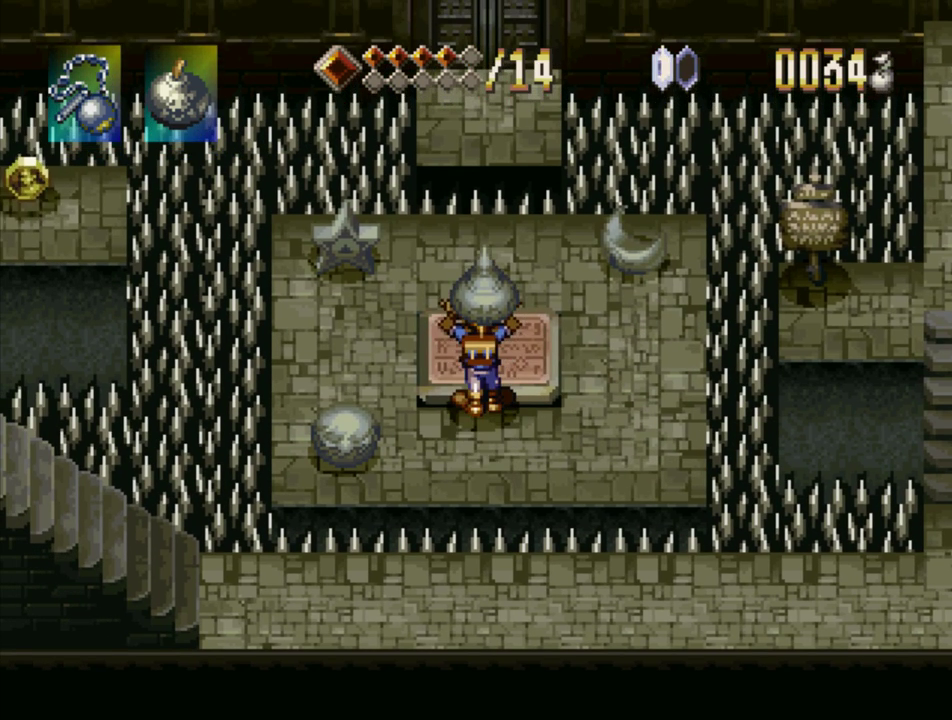
{"buttons": ["DPAD_DOWN", "DPAD_LEFT"], "events": [[50, "SQUARE", "down"], [167, "SQUARE", "up"], [300, "DPAD_DOWN", "down"], [317, "DPAD_LEFT", "down"]]}
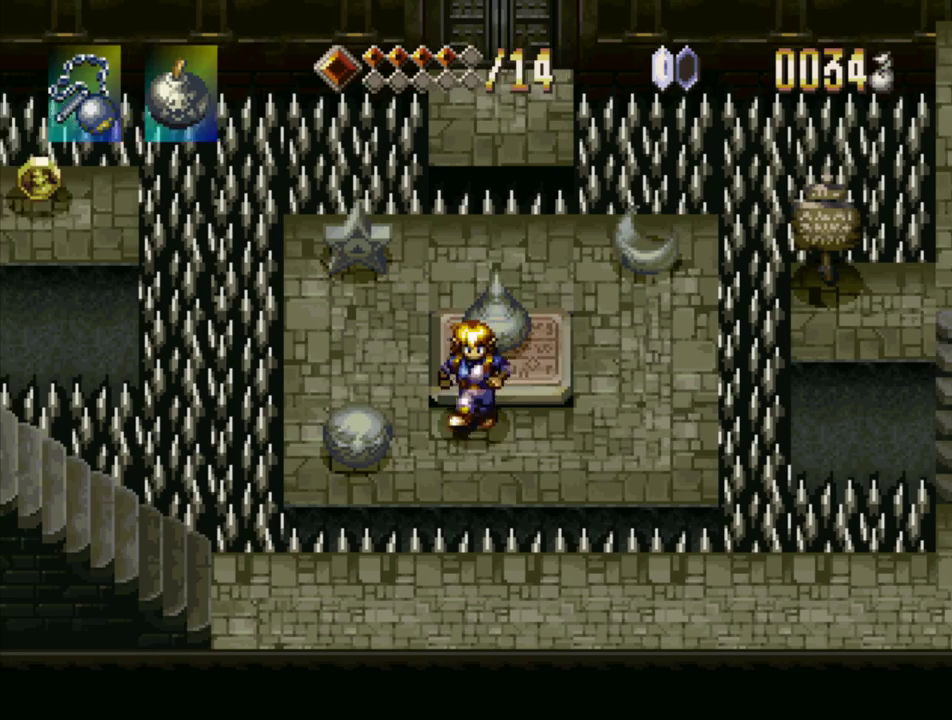
{"buttons": [], "events": [[50, "DPAD_DOWN", "up"], [250, "SQUARE", "down"], [400, "DPAD_LEFT", "up"], [450, "SQUARE", "up"]]}
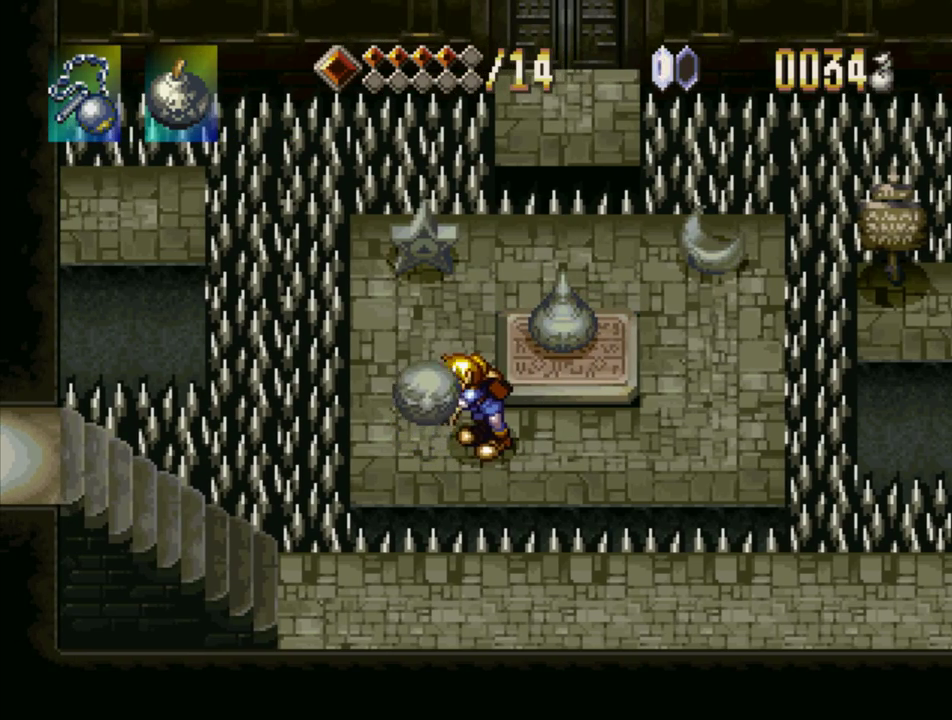
{"buttons": ["DPAD_UP", "DPAD_LEFT"], "events": [[283, "DPAD_UP", "down"], [317, "DPAD_LEFT", "down"]]}
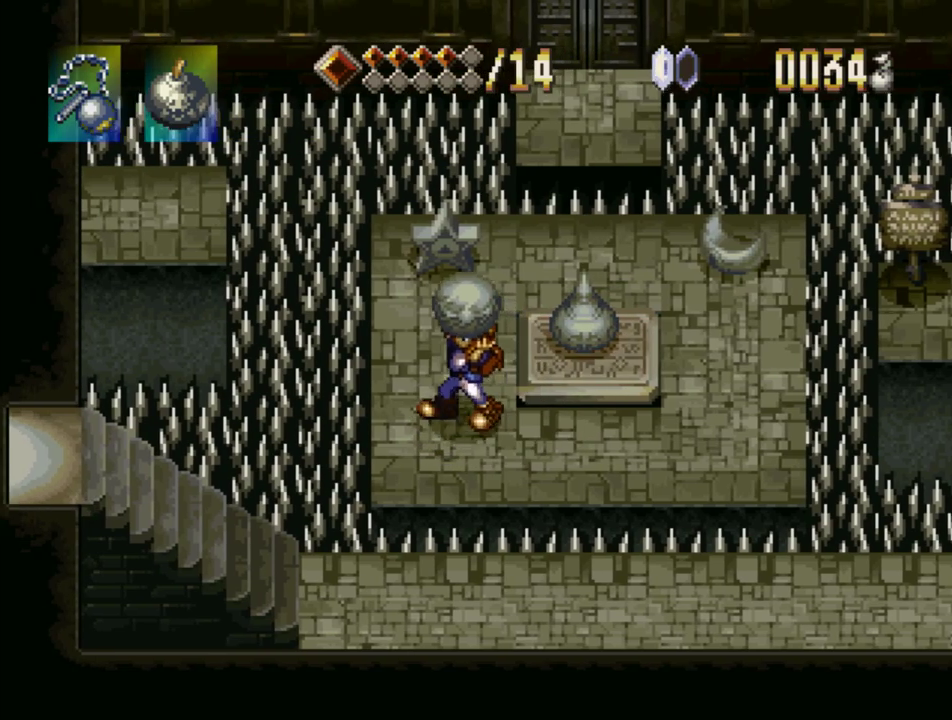
{"buttons": [], "events": [[17, "DPAD_LEFT", "up"], [200, "DPAD_RIGHT", "down"], [233, "DPAD_UP", "up"], [433, "DPAD_RIGHT", "up"]]}
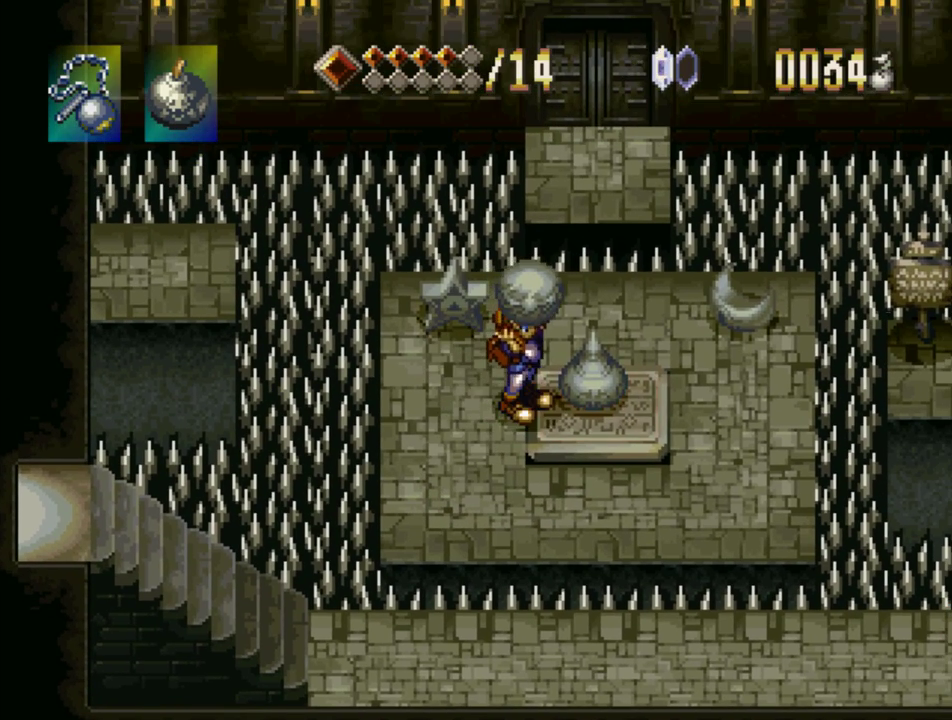
{"buttons": ["DPAD_UP", "DPAD_LEFT"], "events": [[33, "SQUARE", "down"], [150, "SQUARE", "up"], [400, "DPAD_UP", "down"], [433, "DPAD_LEFT", "down"]]}
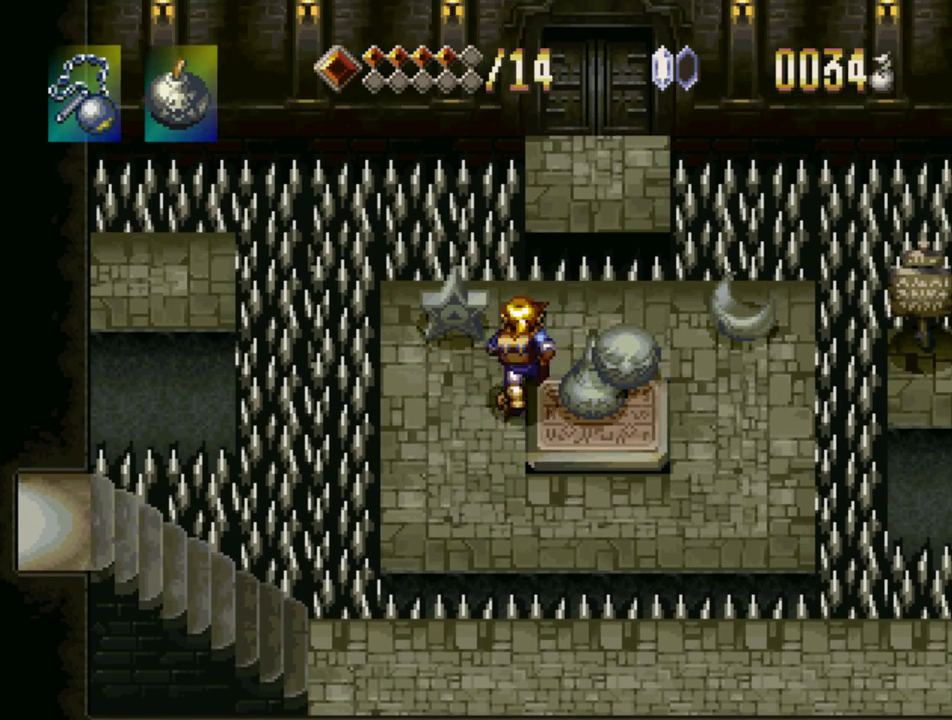
{"buttons": ["DPAD_RIGHT"], "events": [[100, "DPAD_LEFT", "up"], [167, "DPAD_RIGHT", "down"], [217, "DPAD_UP", "up"], [300, "DPAD_UP", "down"], [350, "DPAD_RIGHT", "up"], [417, "DPAD_RIGHT", "down"], [450, "DPAD_UP", "up"]]}
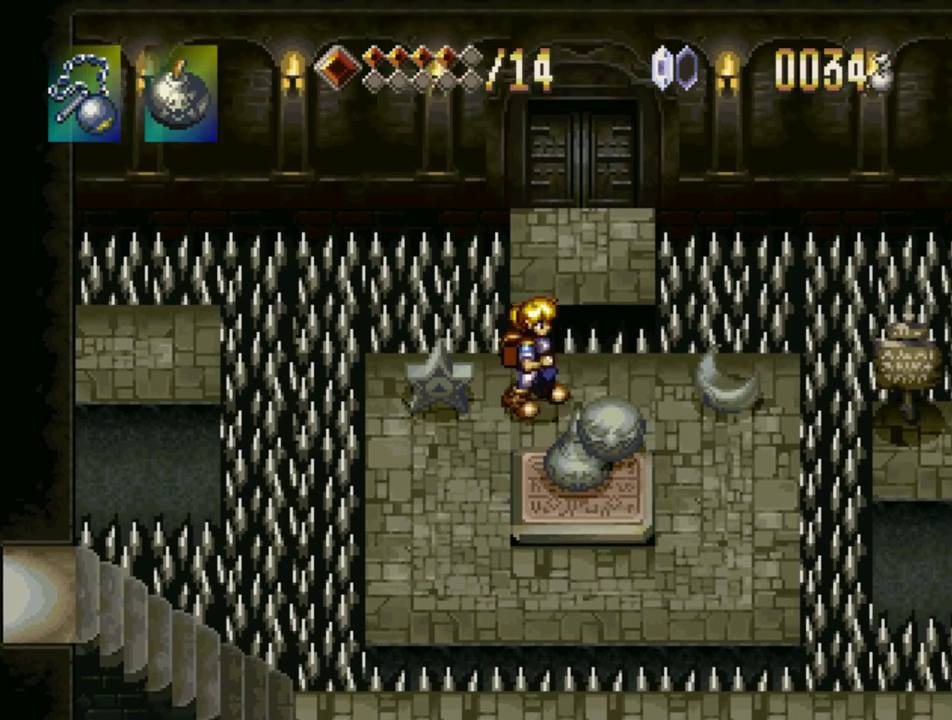
{"buttons": [], "events": [[33, "DPAD_RIGHT", "up"], [150, "DPAD_UP", "down"], [183, "DPAD_RIGHT", "down"], [233, "DPAD_UP", "up"], [333, "DPAD_RIGHT", "up"]]}
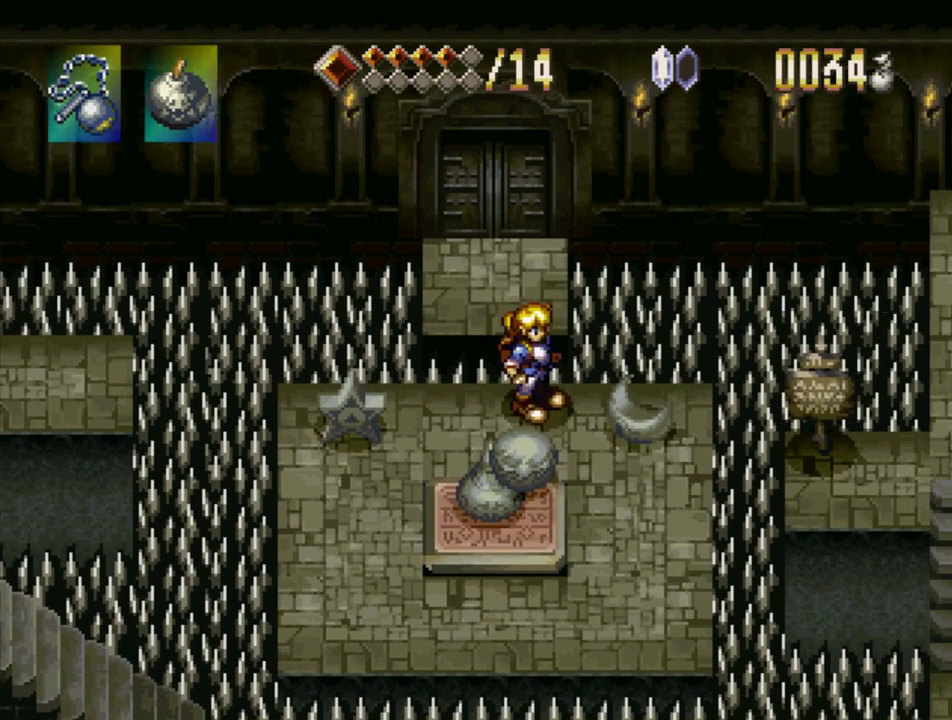
{"buttons": ["DPAD_RIGHT"], "events": [[50, "DPAD_RIGHT", "down"], [183, "DPAD_RIGHT", "up"], [450, "DPAD_RIGHT", "down"]]}
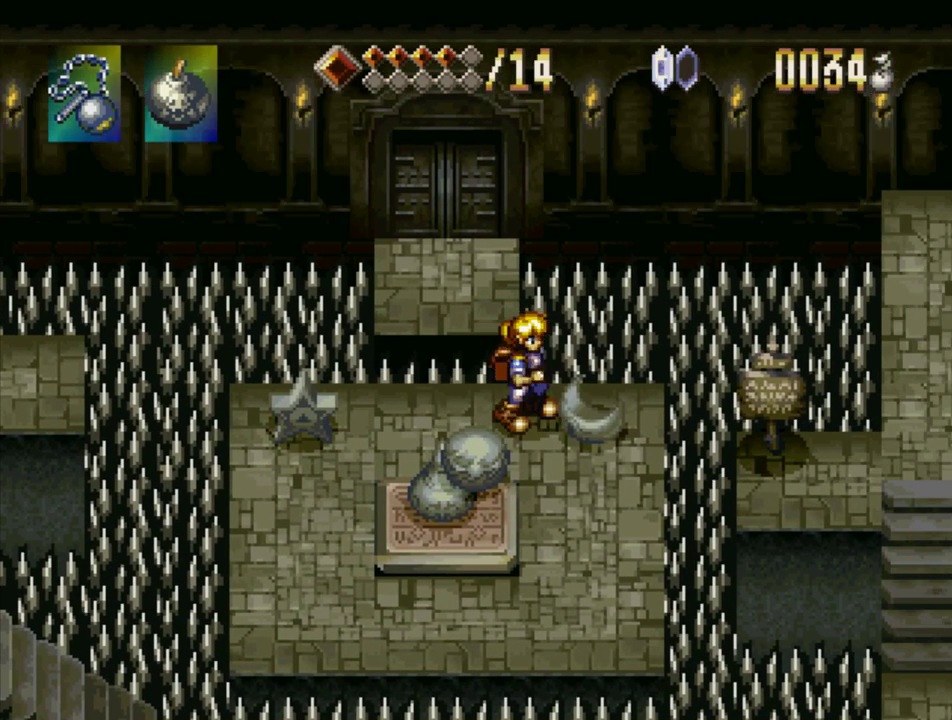
{"buttons": ["DPAD_LEFT"], "events": [[17, "SQUARE", "down"], [200, "DPAD_RIGHT", "up"], [217, "SQUARE", "up"], [400, "DPAD_LEFT", "down"]]}
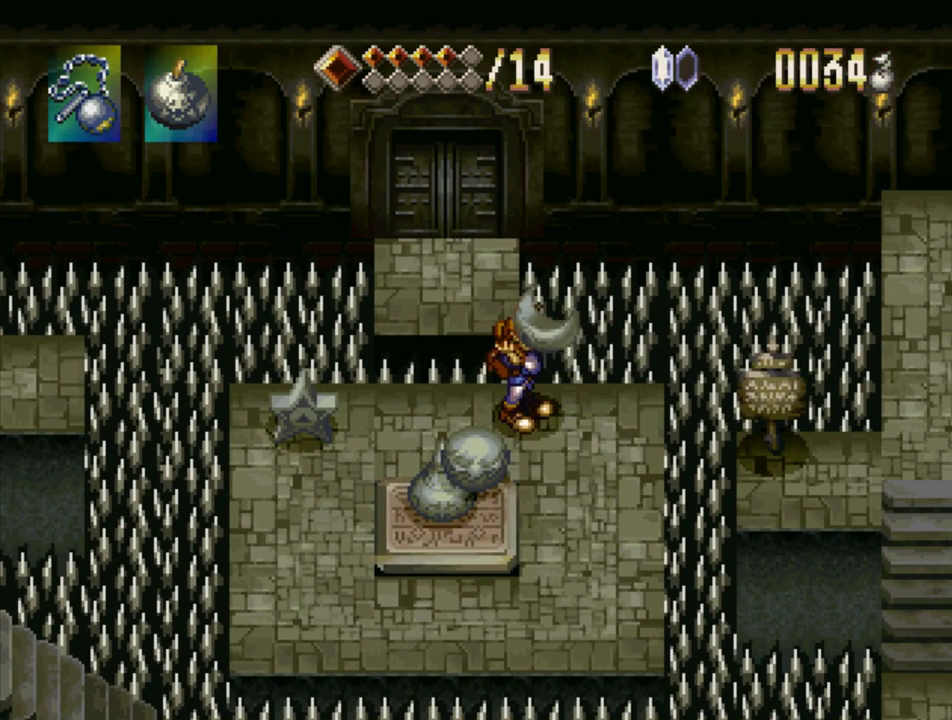
{"buttons": ["DPAD_DOWN", "DPAD_LEFT"], "events": [[350, "DPAD_DOWN", "down"]]}
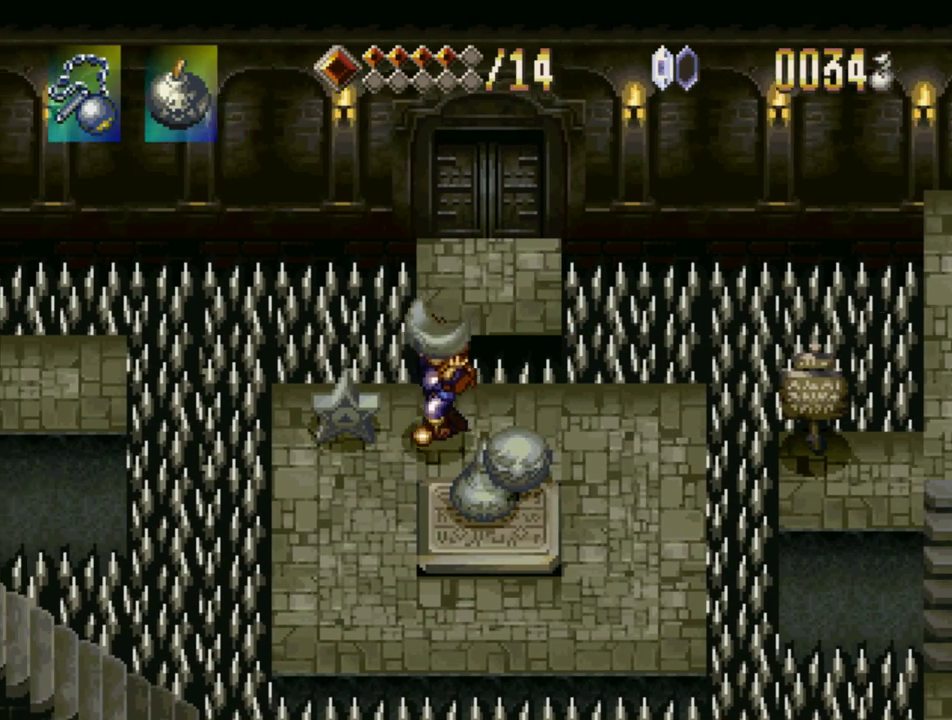
{"buttons": [], "events": [[50, "DPAD_LEFT", "up"], [200, "DPAD_DOWN", "up"]]}
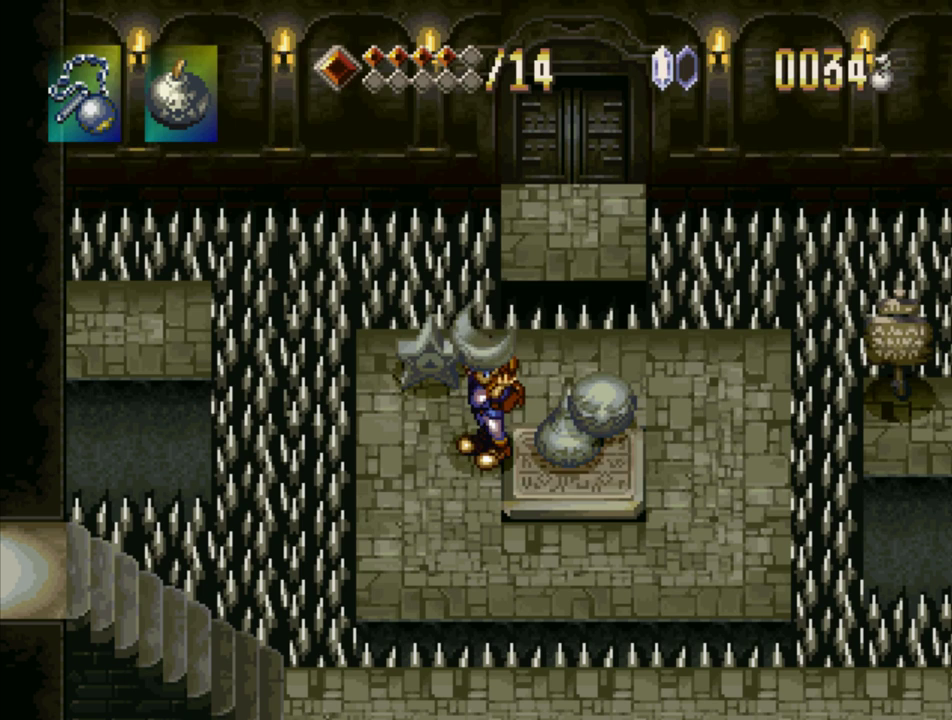
{"buttons": [], "events": [[67, "DPAD_RIGHT", "down"], [150, "DPAD_RIGHT", "up"], [200, "SQUARE", "down"], [317, "SQUARE", "up"]]}
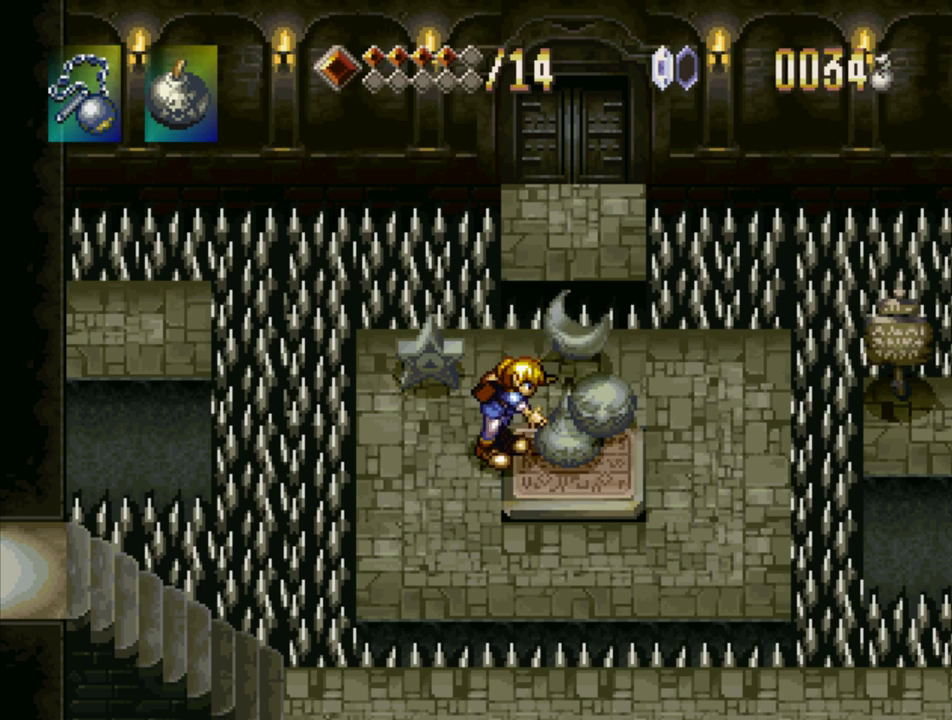
{"buttons": ["SQUARE", "DPAD_UP"], "events": [[67, "DPAD_LEFT", "down"], [67, "DPAD_UP", "down"], [400, "DPAD_LEFT", "up"], [433, "SQUARE", "down"]]}
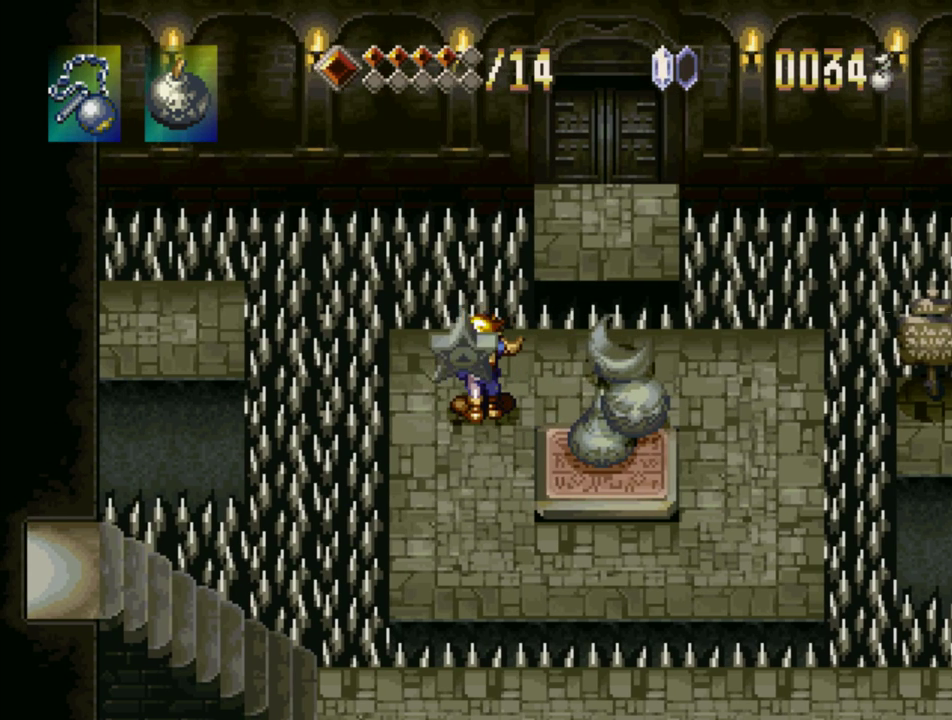
{"buttons": [], "events": [[83, "DPAD_UP", "up"], [133, "SQUARE", "up"]]}
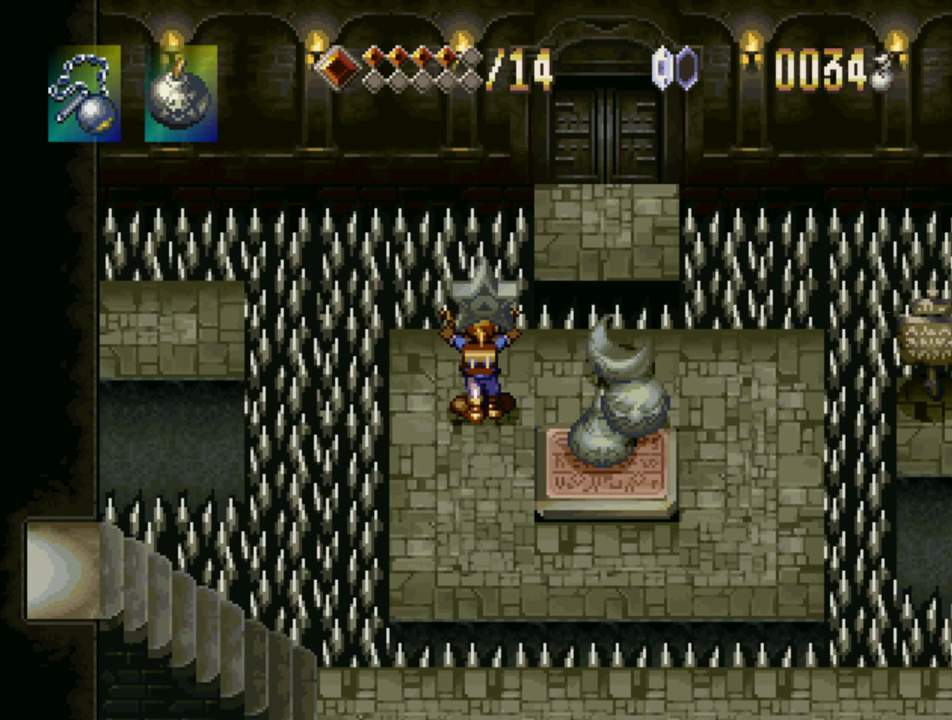
{"buttons": ["SQUARE"], "events": [[33, "DPAD_DOWN", "down"], [217, "DPAD_DOWN", "up"], [350, "DPAD_RIGHT", "down"], [433, "DPAD_RIGHT", "up"], [483, "SQUARE", "down"]]}
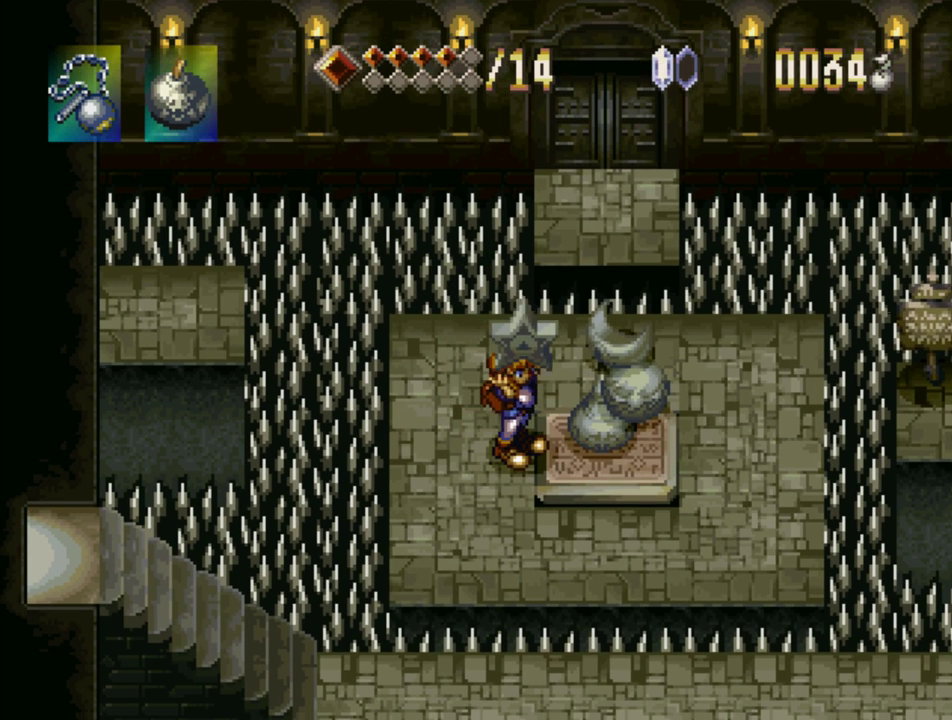
{"buttons": [], "events": [[217, "SQUARE", "up"]]}
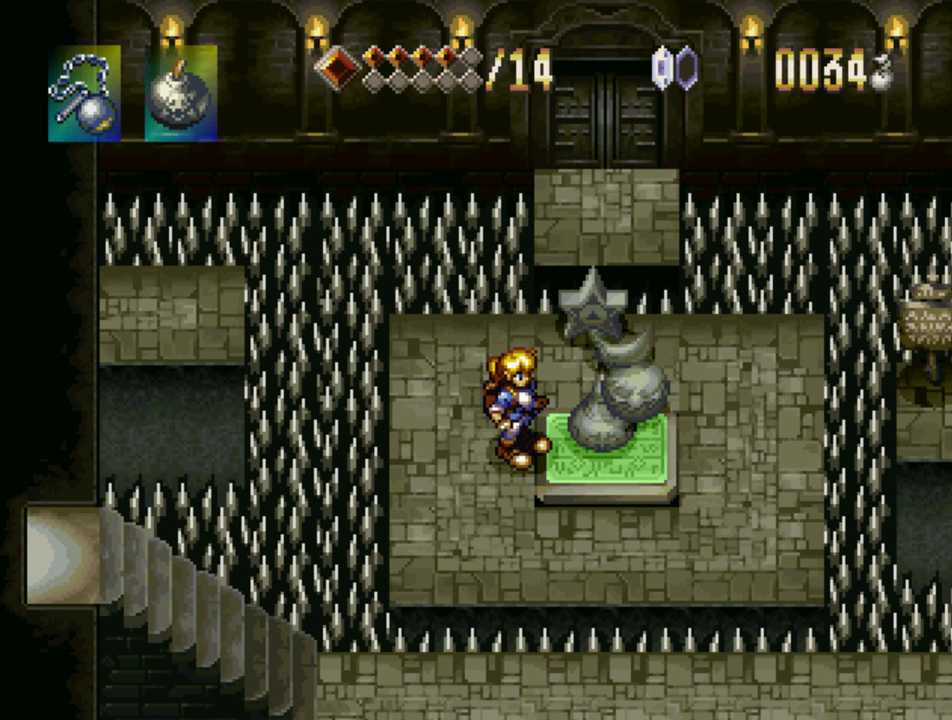
{"buttons": [], "events": []}
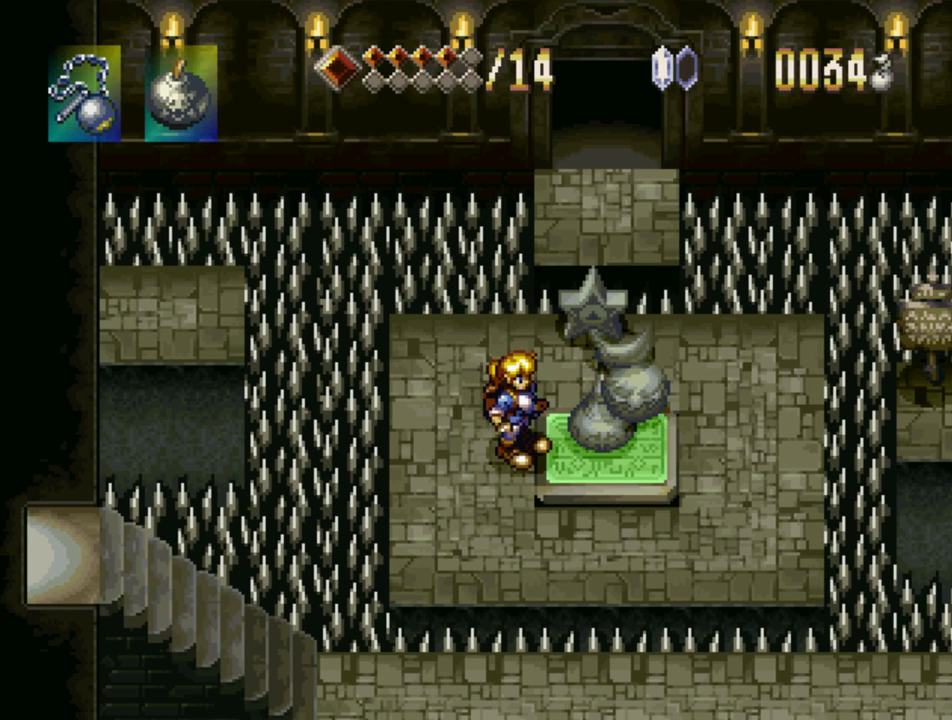
{"buttons": ["CROSS"], "events": [[67, "CROSS", "down"], [267, "CROSS", "up"], [483, "CROSS", "down"]]}
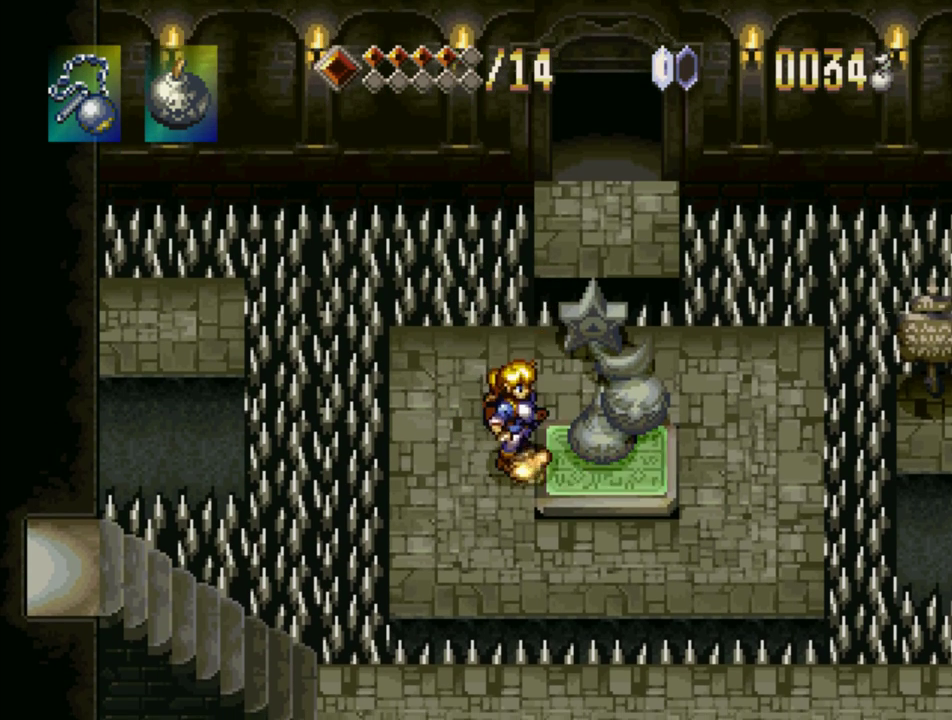
{"buttons": ["CROSS"], "events": [[167, "CROSS", "up"], [400, "CROSS", "down"]]}